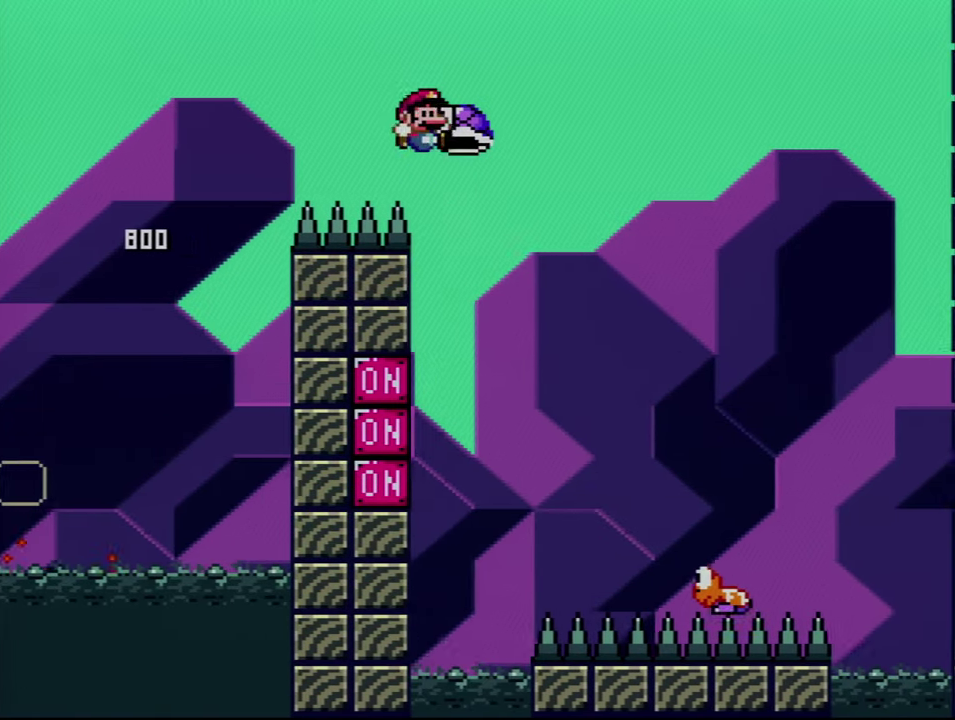
Gameplay with a controller (Nintendo layout); each line is a JSON object with the inputs held at the frame after it. "events" lists button and stick changes between this image and that frame as [ms after this image, input, new state], when the widget could be followed in between. Not read: L3 R3.
{"buttons": ["B", "Y", "DPAD_RIGHT"], "events": [[17, "DPAD_DOWN", "up"]]}
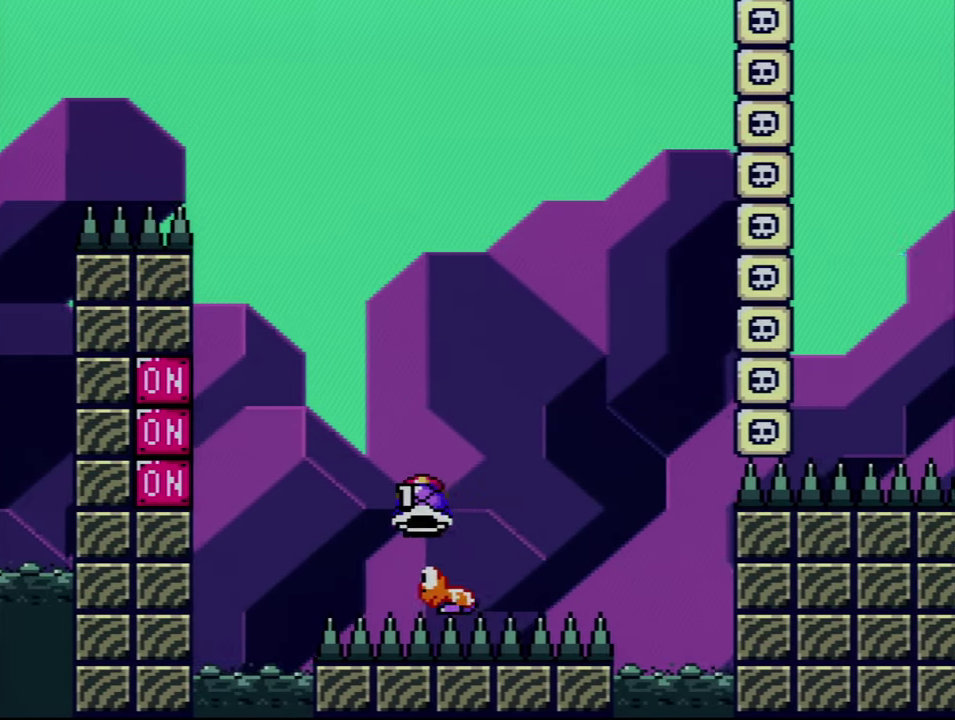
{"buttons": ["B"], "events": [[17, "DPAD_LEFT", "down"], [17, "DPAD_RIGHT", "up"], [167, "DPAD_LEFT", "up"], [400, "Y", "up"]]}
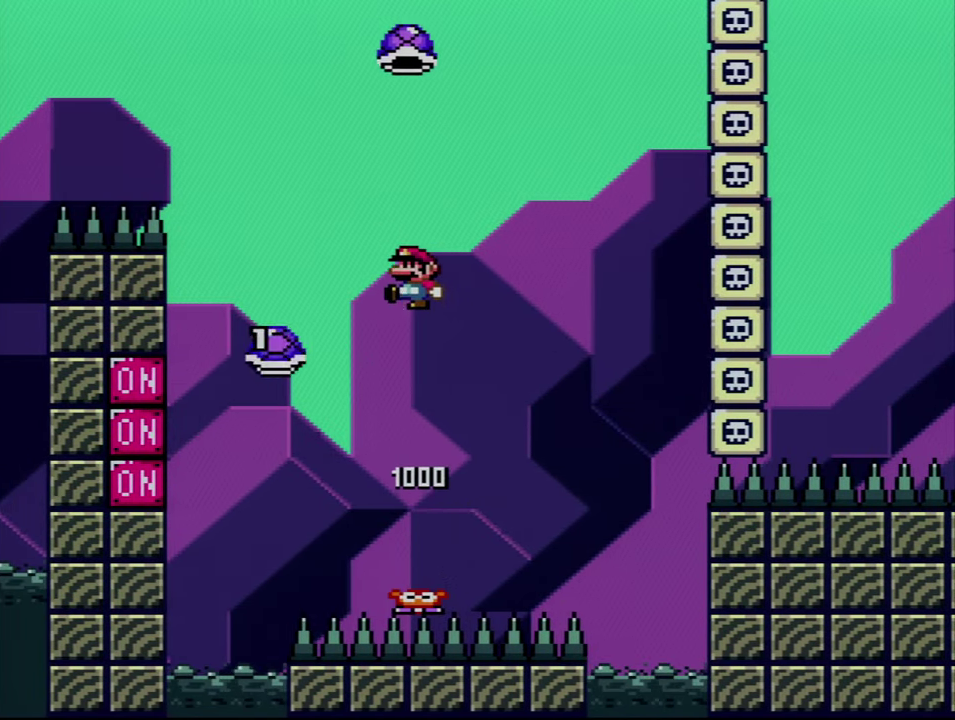
{"buttons": ["B", "Y", "DPAD_RIGHT"], "events": [[17, "Y", "down"], [233, "DPAD_RIGHT", "down"]]}
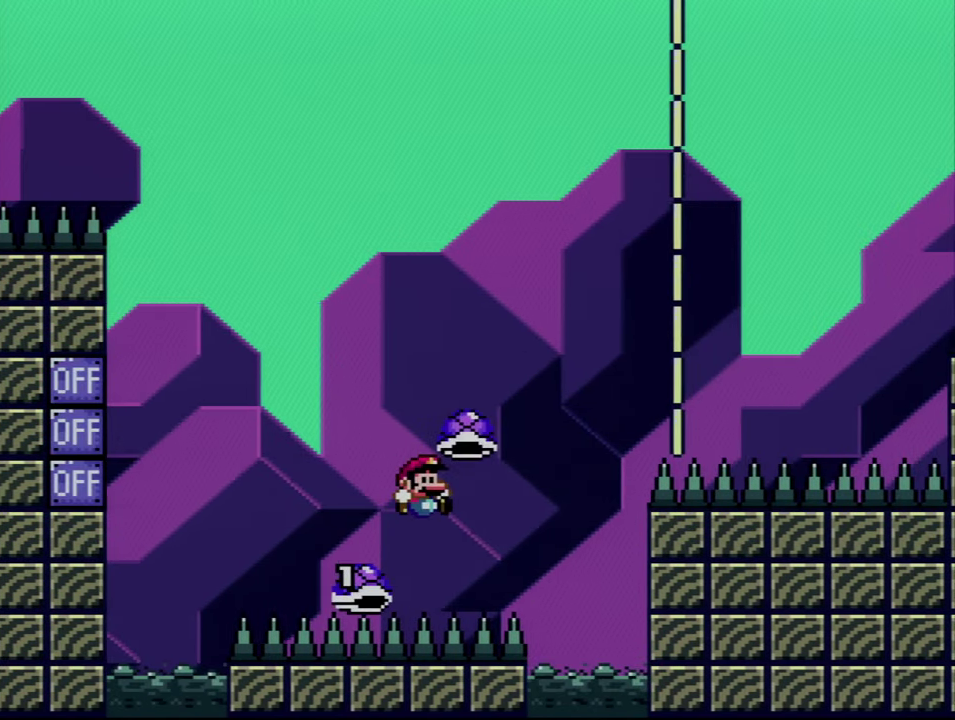
{"buttons": ["B"], "events": [[417, "Y", "up"], [450, "DPAD_RIGHT", "up"]]}
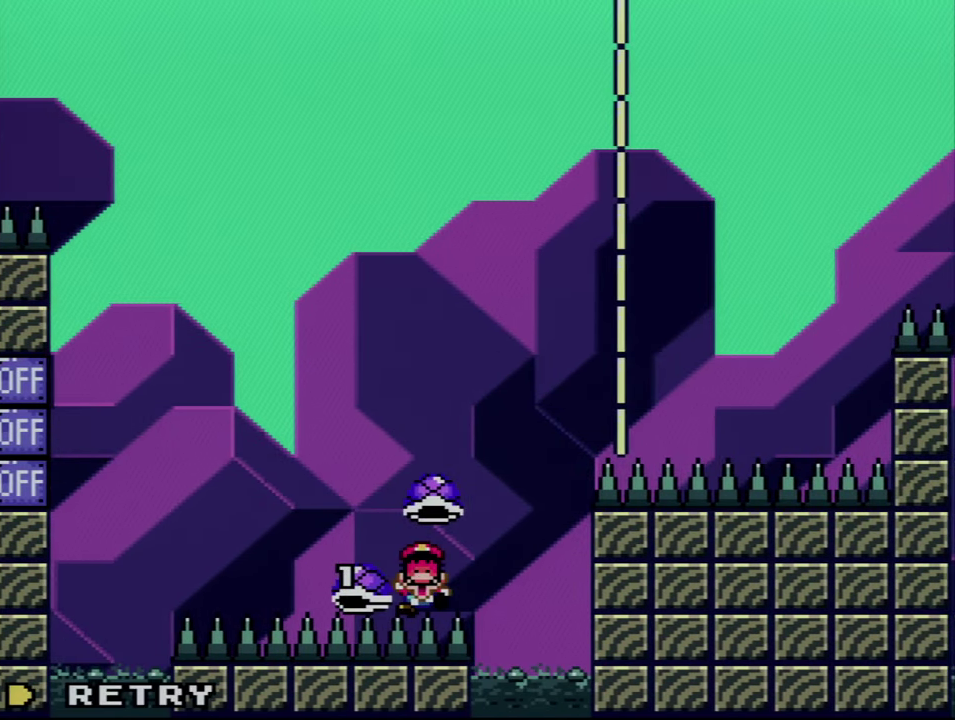
{"buttons": ["A"], "events": [[83, "B", "up"], [233, "A", "down"], [367, "A", "up"], [450, "A", "down"]]}
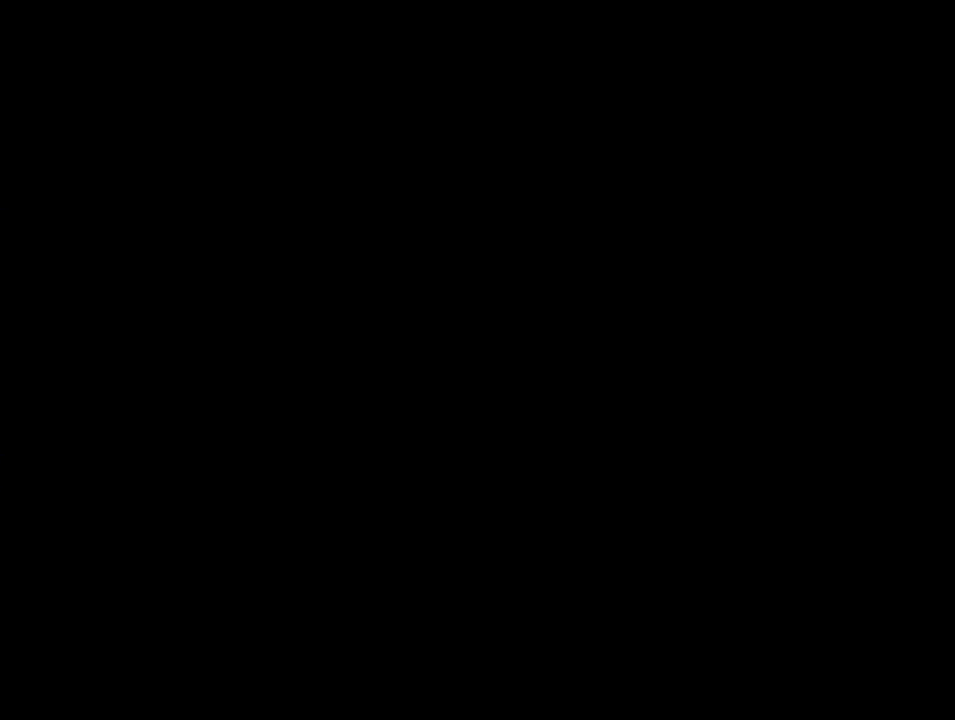
{"buttons": ["A"], "events": []}
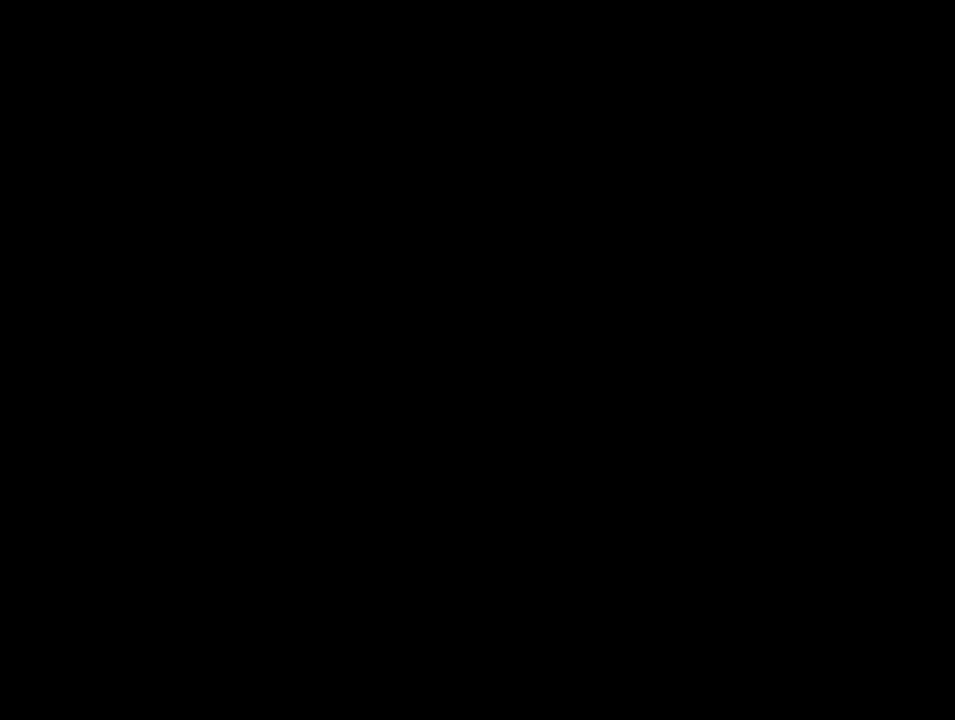
{"buttons": ["B", "Y", "DPAD_RIGHT"], "events": [[334, "A", "up"], [334, "B", "down"], [334, "Y", "down"], [367, "DPAD_RIGHT", "down"]]}
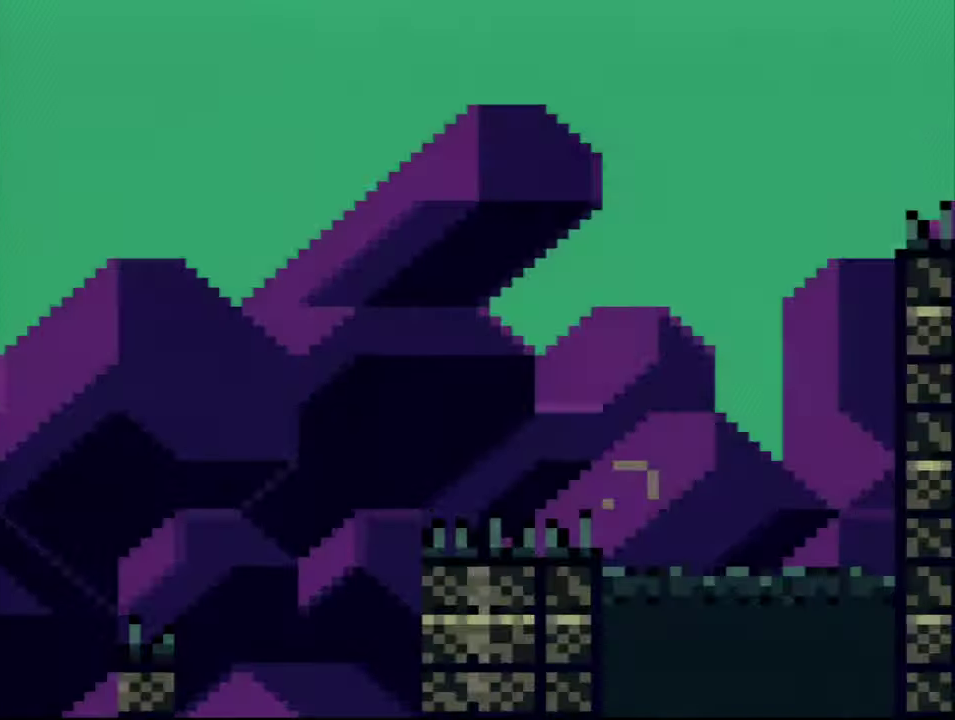
{"buttons": ["B", "DPAD_RIGHT"], "events": [[484, "Y", "up"]]}
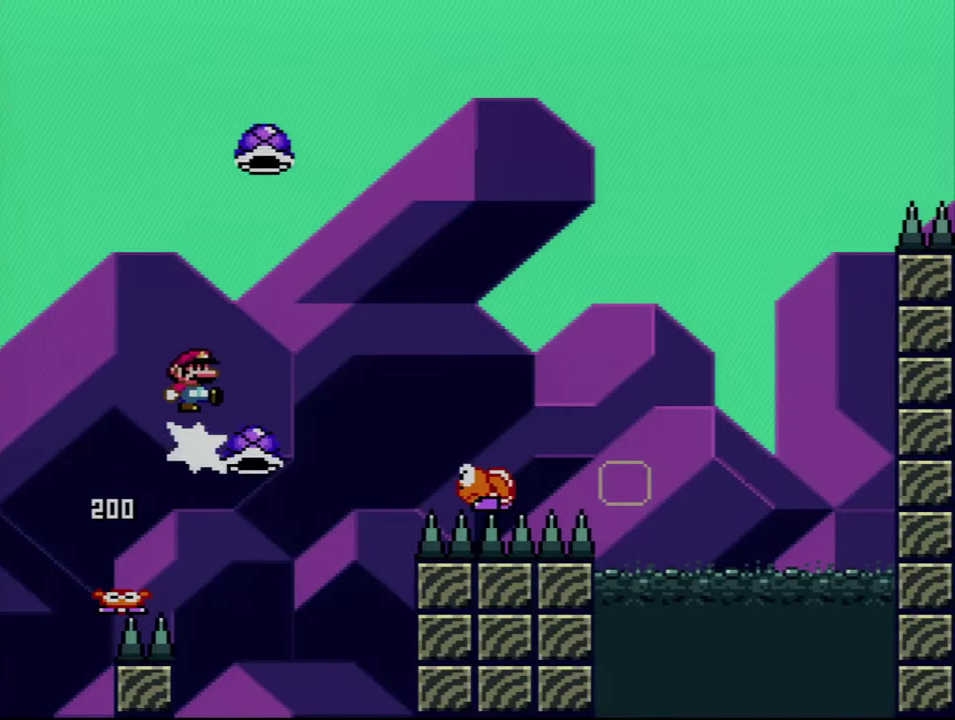
{"buttons": ["B", "DPAD_UP", "DPAD_RIGHT"], "events": [[84, "Y", "down"], [150, "DPAD_UP", "down"], [484, "Y", "up"]]}
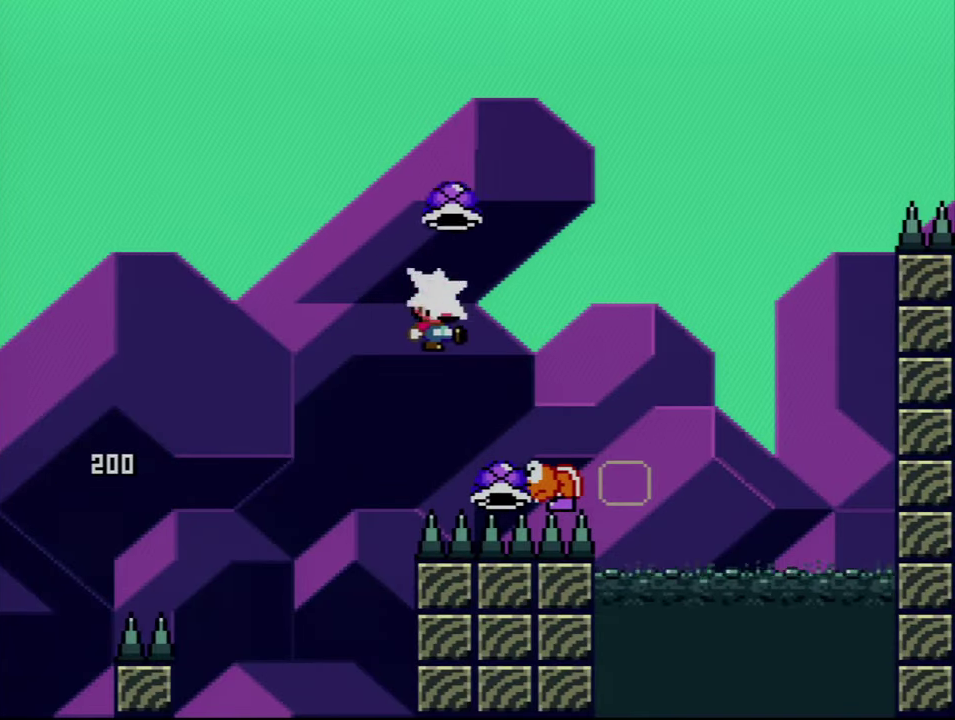
{"buttons": ["B", "Y", "DPAD_LEFT"], "events": [[117, "Y", "down"], [334, "DPAD_RIGHT", "up"], [367, "DPAD_LEFT", "down"], [367, "DPAD_UP", "up"]]}
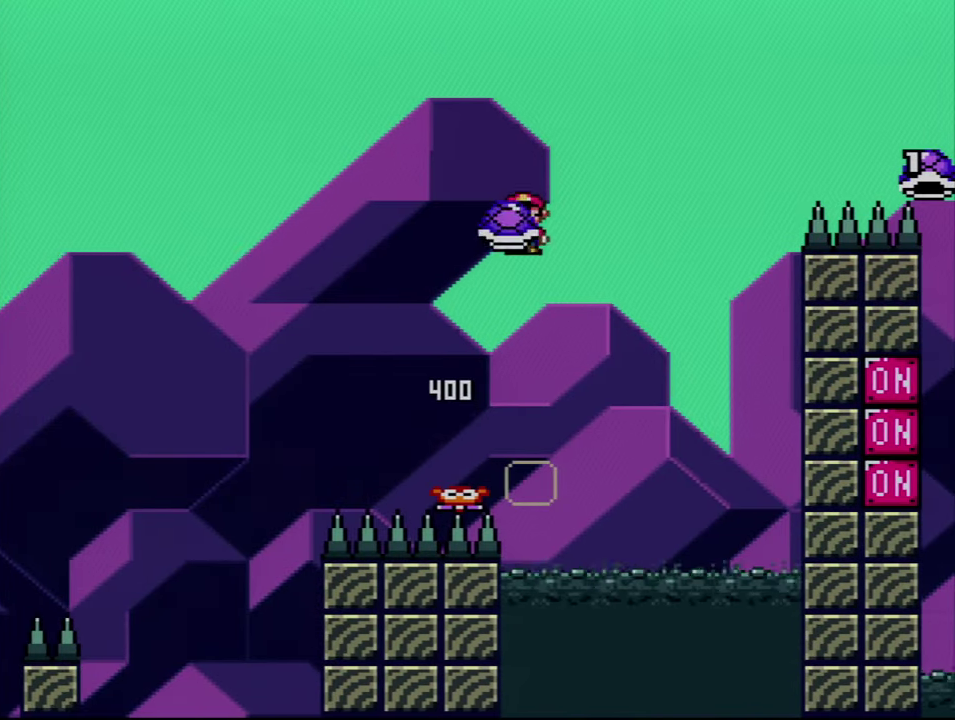
{"buttons": ["B", "Y"], "events": [[17, "DPAD_LEFT", "up"], [17, "DPAD_RIGHT", "down"], [167, "DPAD_RIGHT", "up"], [234, "Y", "up"], [367, "Y", "down"]]}
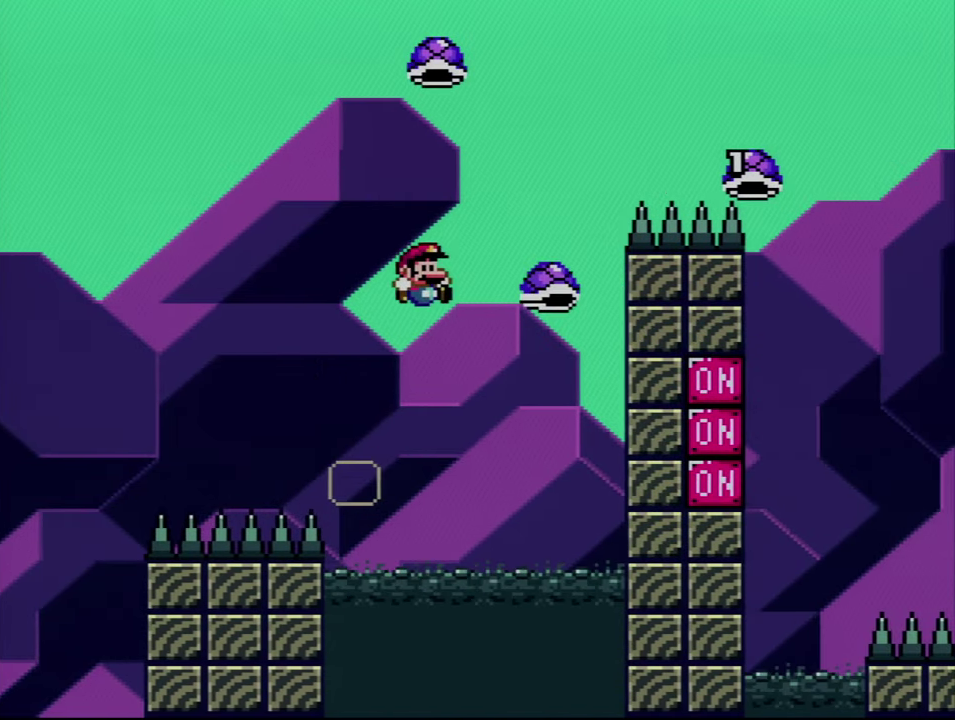
{"buttons": ["B"], "events": [[167, "DPAD_RIGHT", "down"], [400, "DPAD_RIGHT", "up"], [450, "Y", "up"]]}
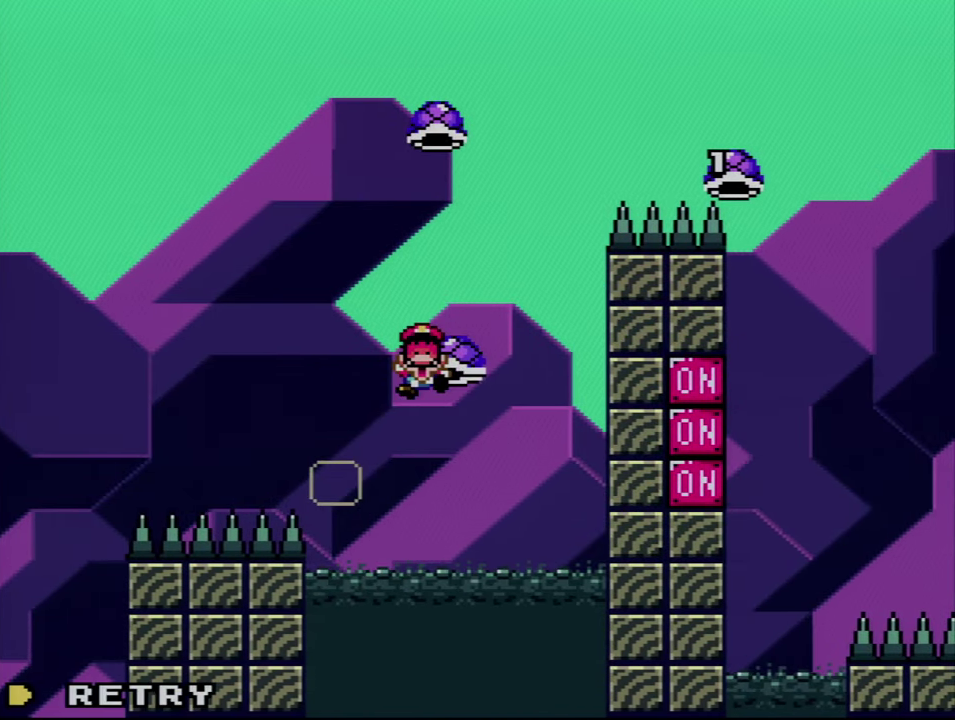
{"buttons": ["A"], "events": [[17, "B", "up"], [84, "A", "down"], [217, "A", "up"], [300, "A", "down"]]}
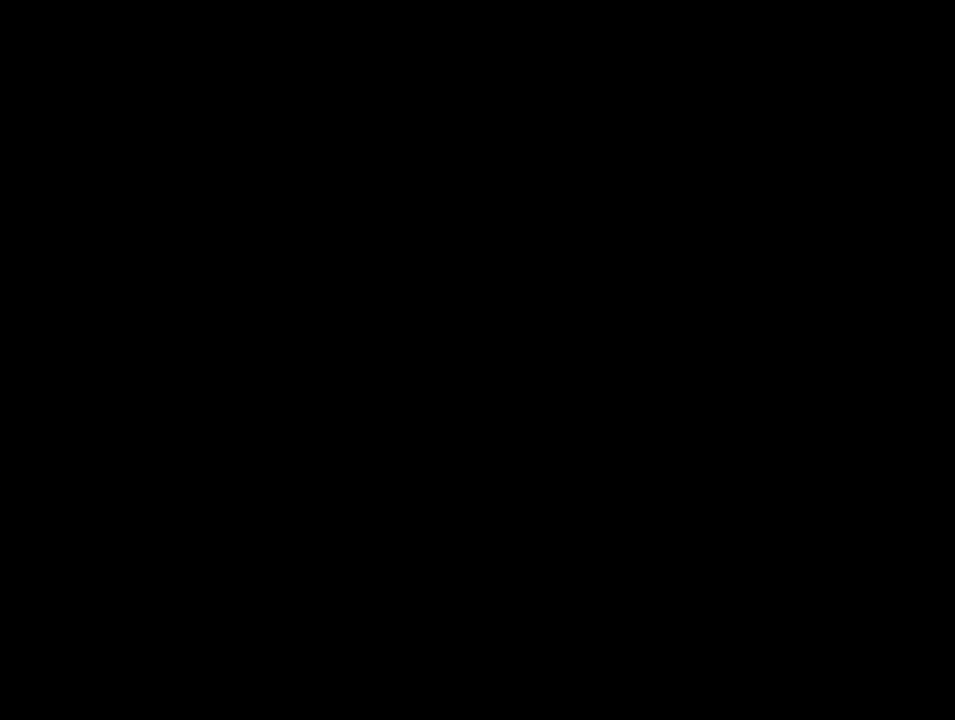
{"buttons": ["A"], "events": []}
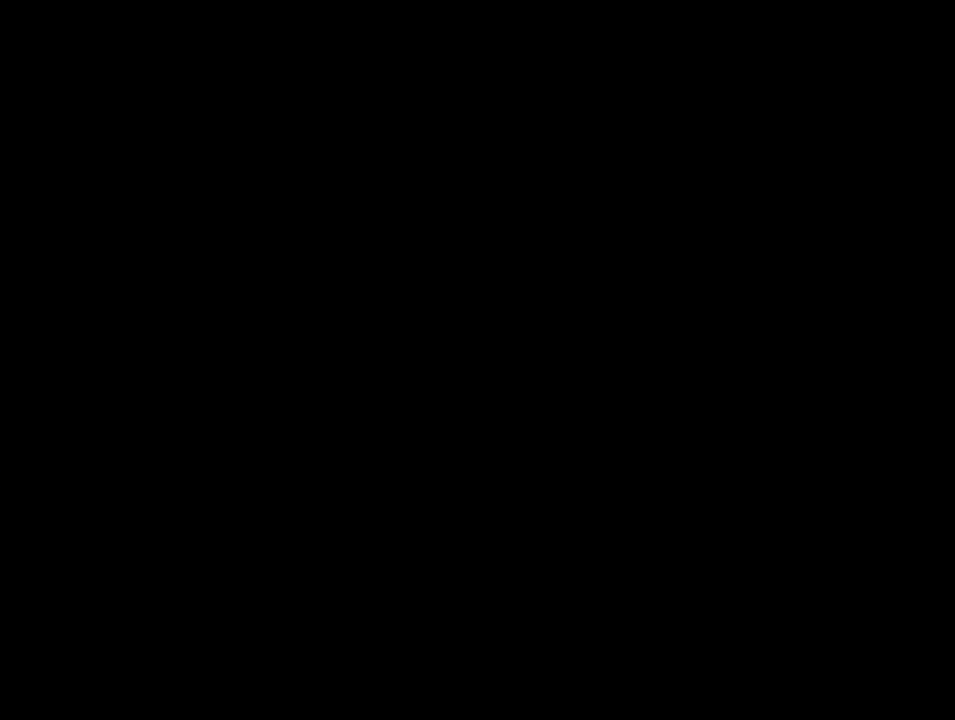
{"buttons": ["B", "Y", "DPAD_RIGHT"], "events": [[184, "A", "up"], [200, "B", "down"], [200, "DPAD_RIGHT", "down"], [200, "Y", "down"]]}
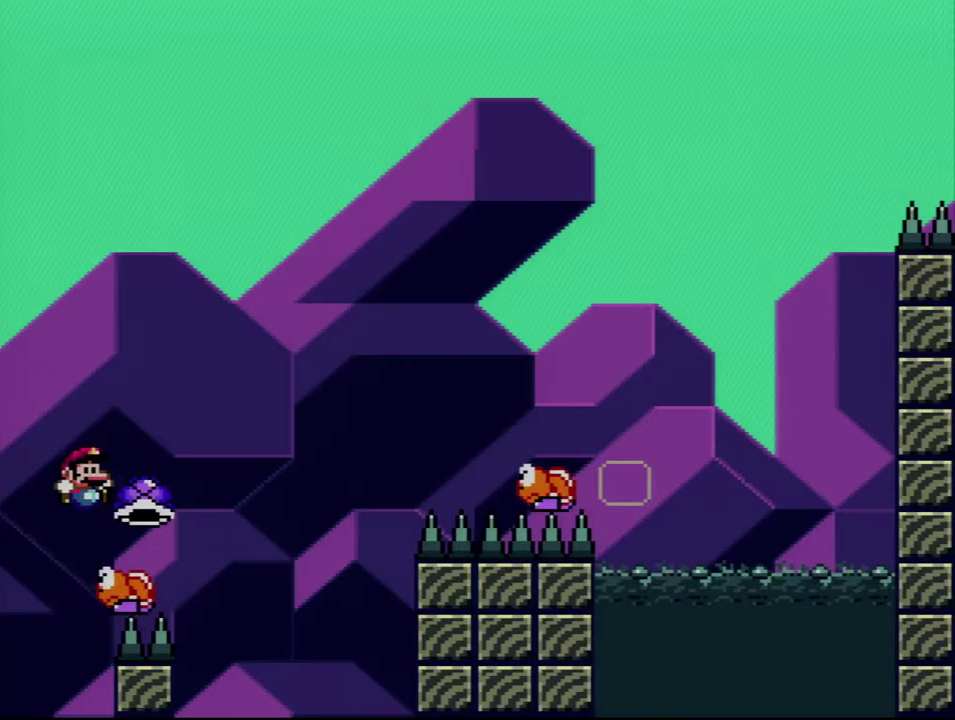
{"buttons": ["B", "DPAD_RIGHT"], "events": [[400, "Y", "up"]]}
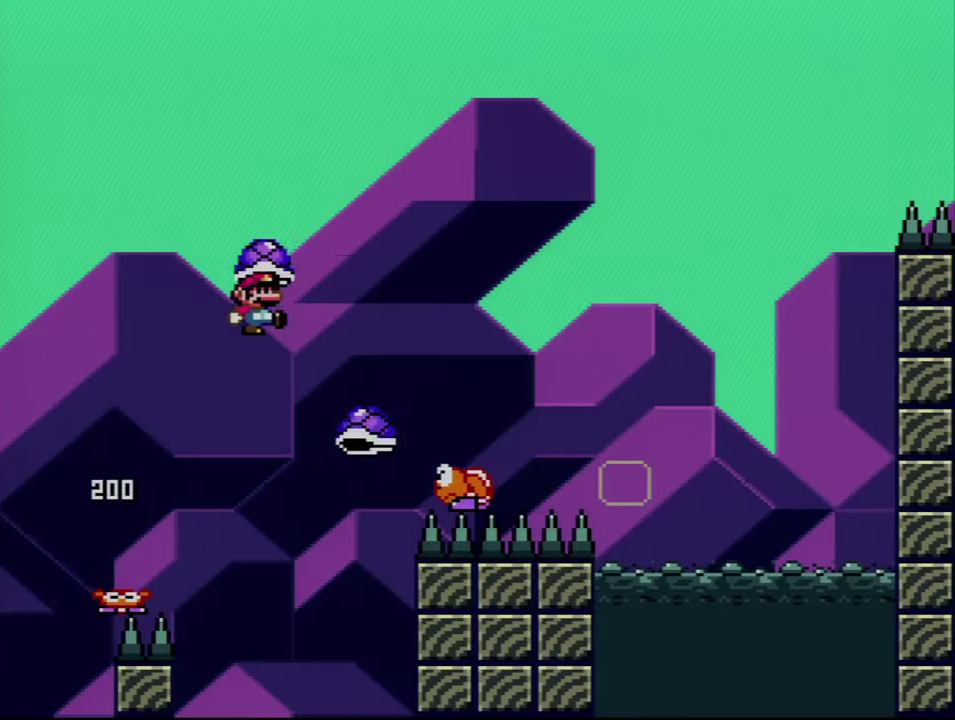
{"buttons": ["B", "DPAD_UP", "DPAD_RIGHT"], "events": [[17, "Y", "down"], [50, "DPAD_UP", "down"], [466, "Y", "up"]]}
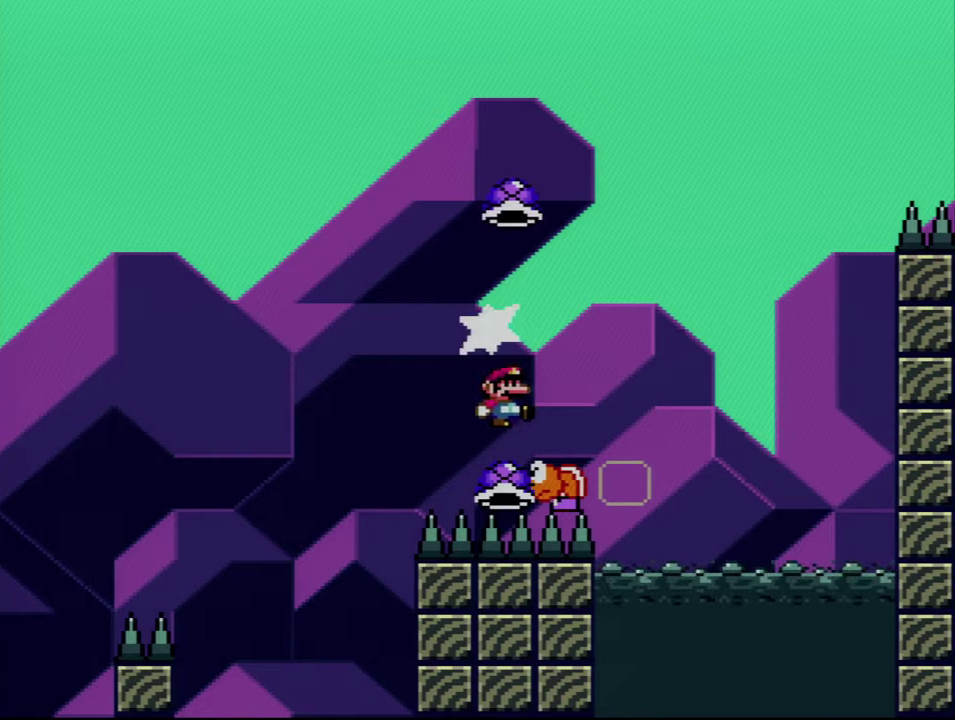
{"buttons": ["B", "Y"], "events": [[50, "Y", "down"], [150, "DPAD_RIGHT", "up"], [183, "DPAD_LEFT", "down"], [183, "DPAD_UP", "up"], [300, "DPAD_LEFT", "up"], [300, "DPAD_RIGHT", "down"], [483, "DPAD_RIGHT", "up"]]}
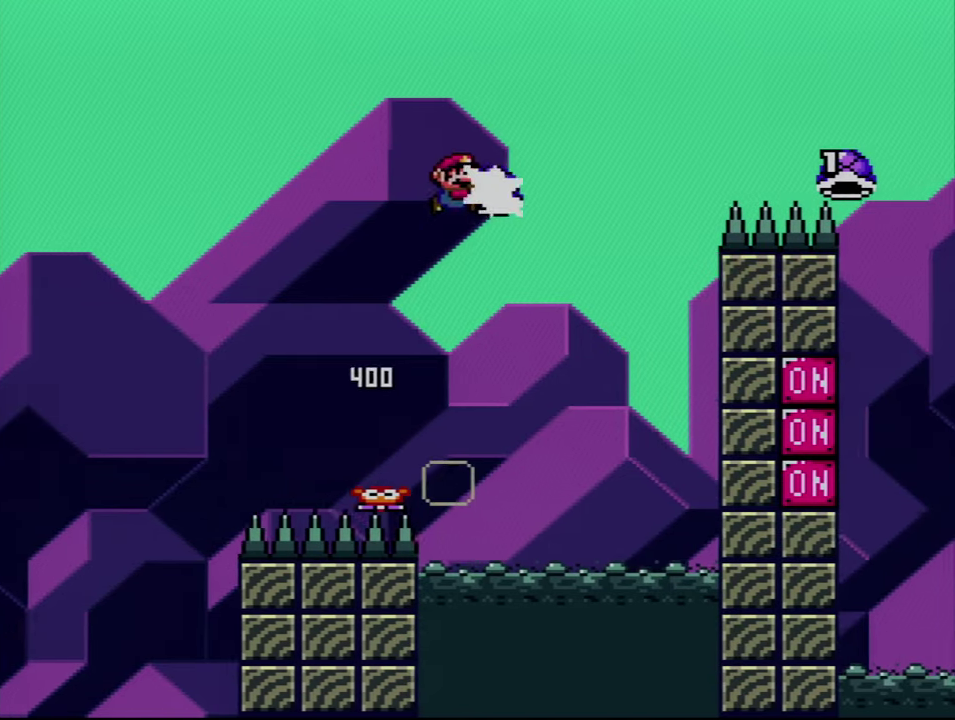
{"buttons": ["B", "Y"], "events": [[50, "Y", "up"], [183, "Y", "down"]]}
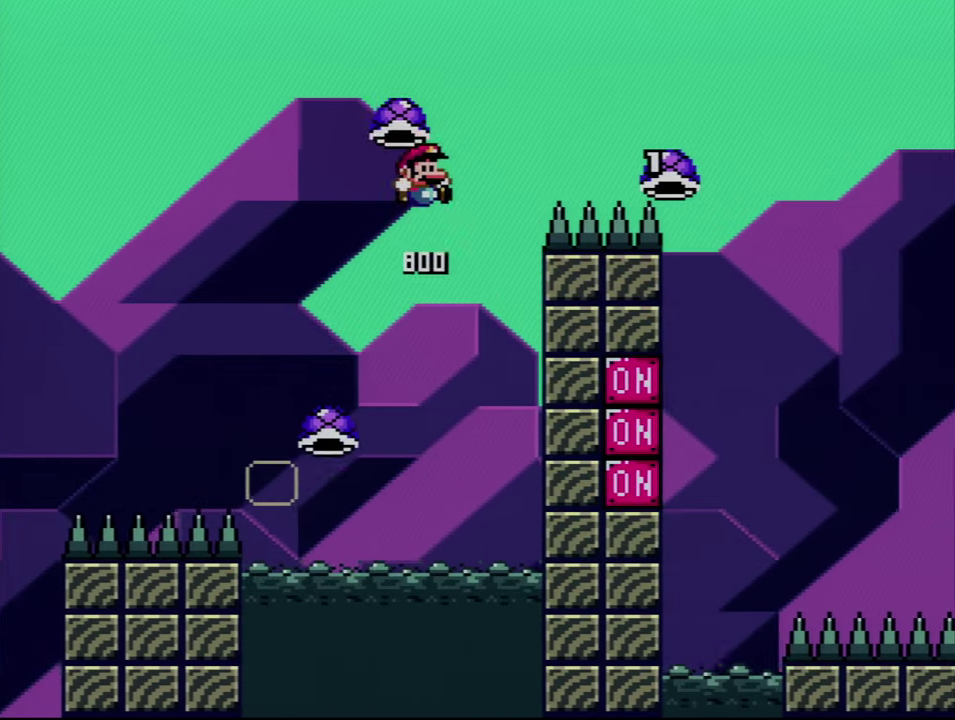
{"buttons": ["B", "Y", "DPAD_UP"], "events": [[200, "DPAD_RIGHT", "down"], [266, "DPAD_UP", "down"], [366, "DPAD_RIGHT", "up"], [366, "DPAD_UP", "up"], [483, "DPAD_UP", "down"]]}
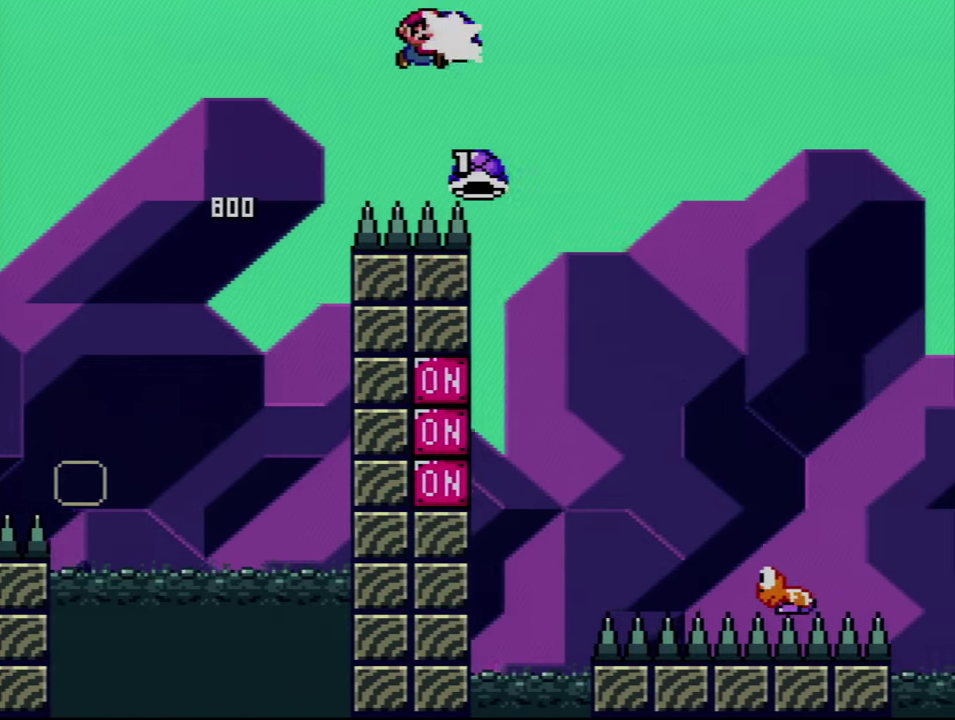
{"buttons": ["B", "Y", "DPAD_UP", "DPAD_RIGHT"], "events": [[50, "DPAD_RIGHT", "down"], [50, "Y", "up"], [116, "DPAD_RIGHT", "up"], [166, "Y", "down"], [300, "DPAD_RIGHT", "down"]]}
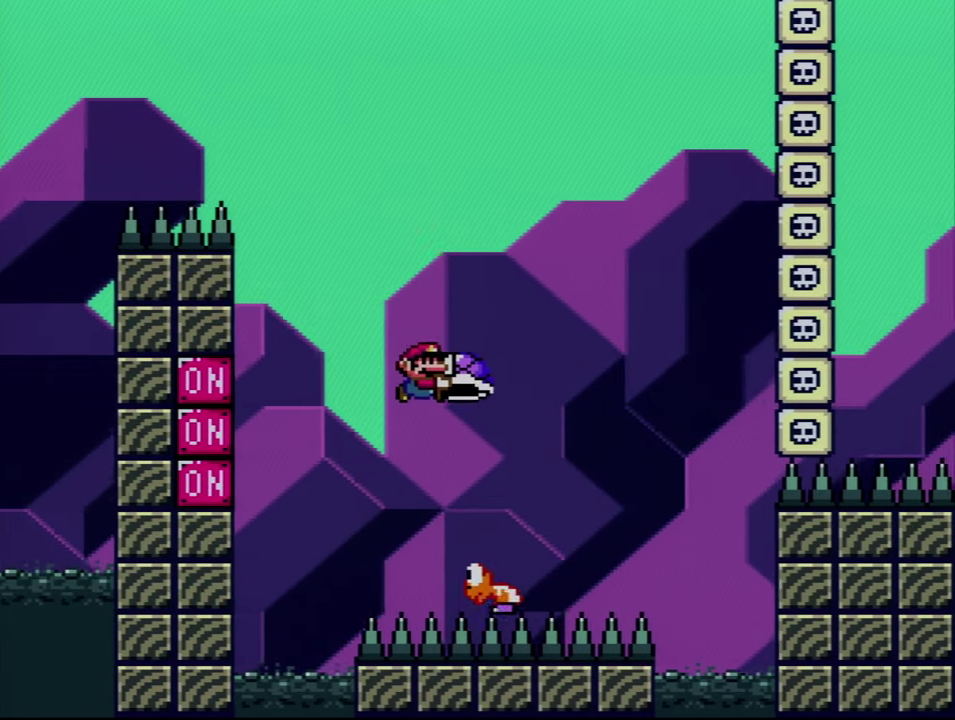
{"buttons": ["B", "Y"], "events": [[50, "DPAD_UP", "up"], [83, "DPAD_LEFT", "down"], [83, "DPAD_RIGHT", "up"], [233, "DPAD_LEFT", "up"]]}
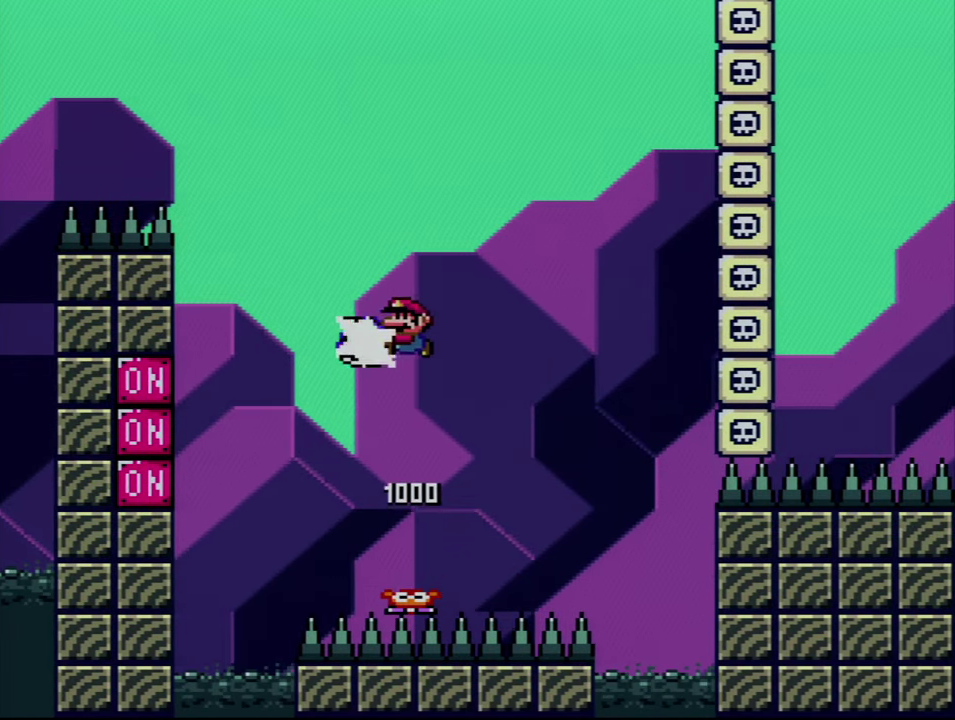
{"buttons": ["B", "Y"], "events": [[50, "Y", "up"], [116, "DPAD_RIGHT", "down"], [183, "Y", "down"], [266, "DPAD_RIGHT", "up"]]}
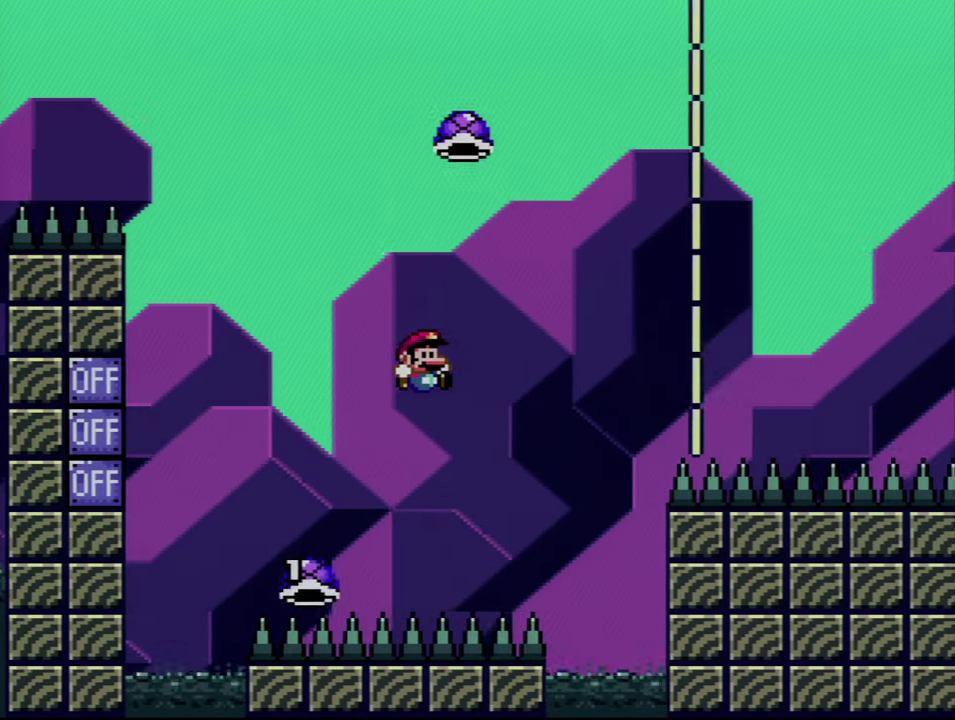
{"buttons": ["B", "Y", "DPAD_RIGHT"], "events": [[233, "DPAD_RIGHT", "down"]]}
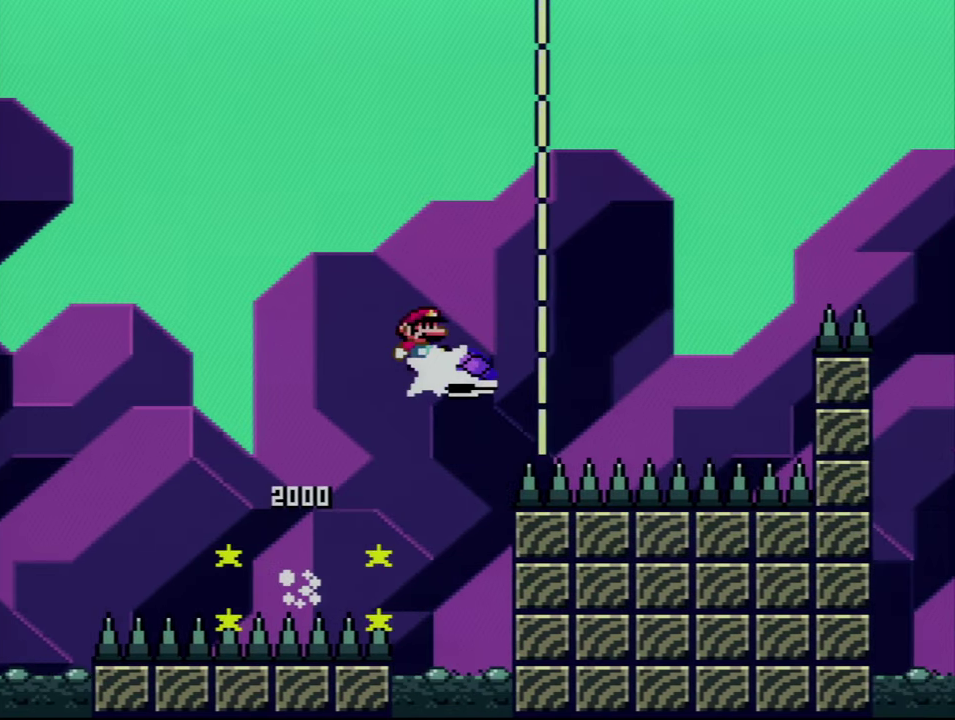
{"buttons": ["B", "Y", "DPAD_RIGHT"], "events": [[16, "Y", "up"], [150, "Y", "down"]]}